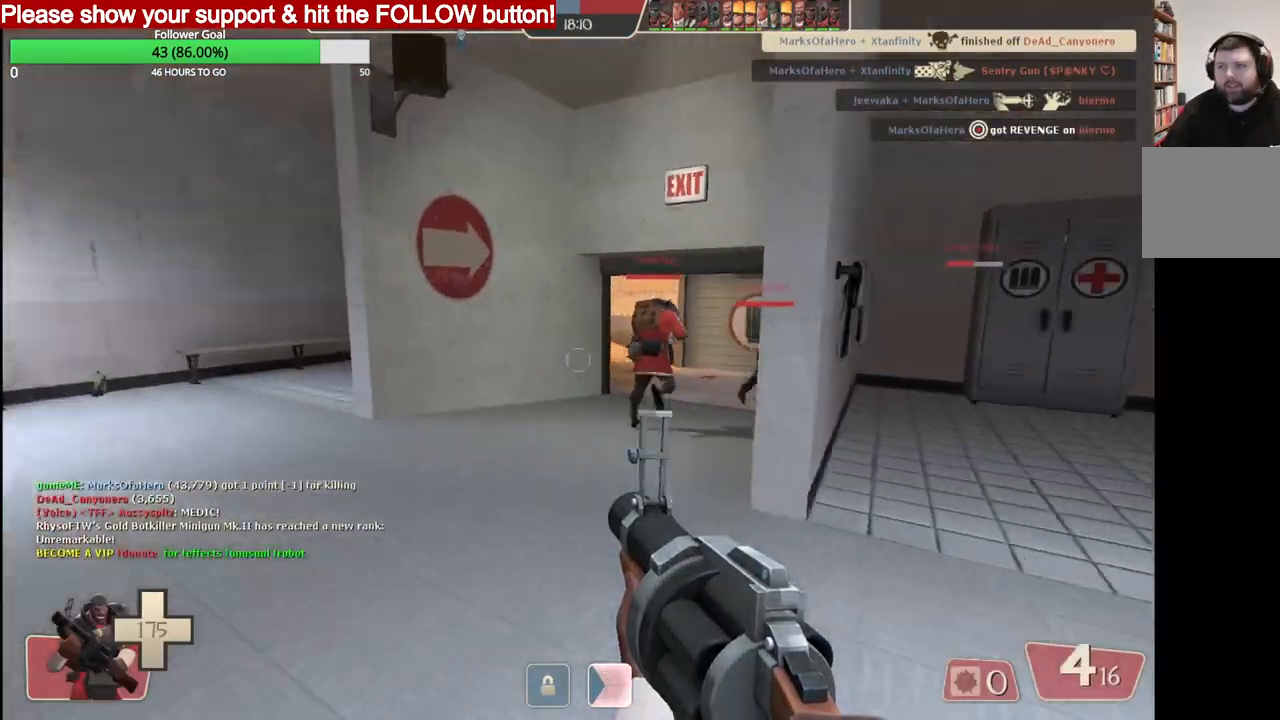
Gameplay with a controller (PlayStation layout); each line is a JSON object with the inputs held at the frame after it. "events" lists button and stick changes between this image and that frame as [ms after this image, input, new state], when the widget could be followed in between. Not read: right_stick.
{"buttons": [], "left_stick": "up", "events": [[150, "L1", "down"], [283, "L1", "up"]]}
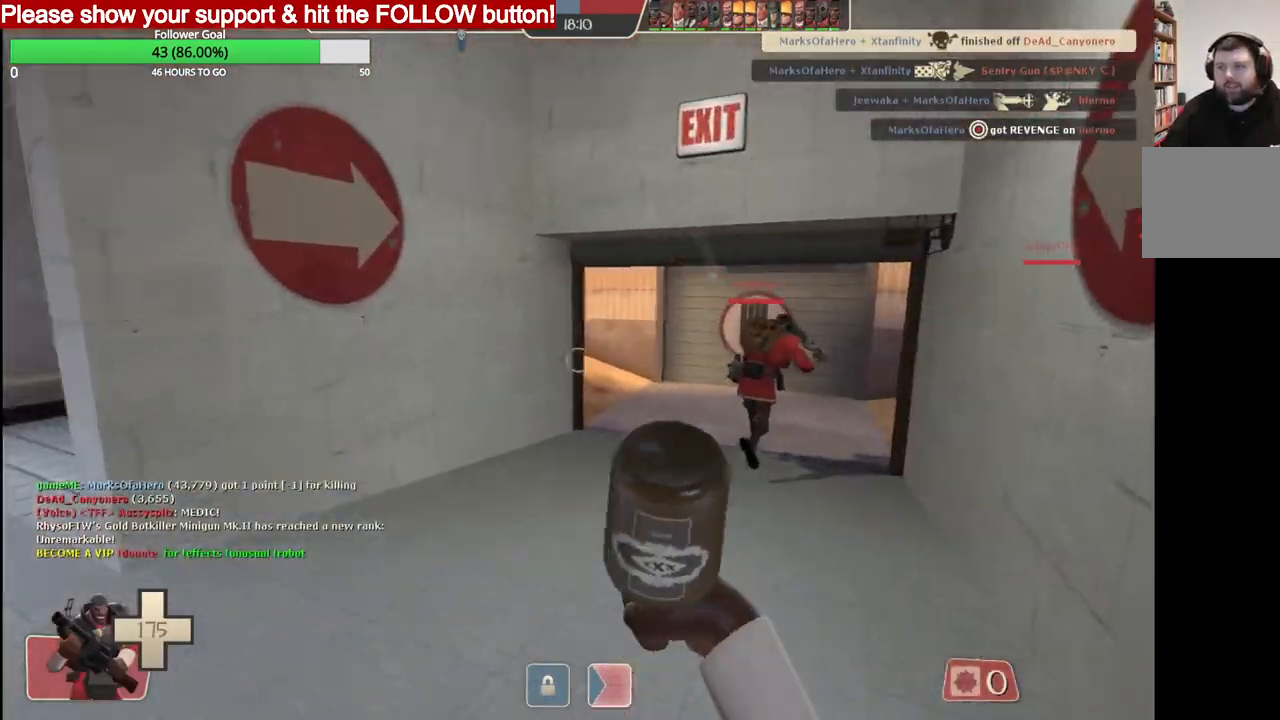
{"buttons": ["L1"], "left_stick": "up", "events": [[450, "L1", "down"]]}
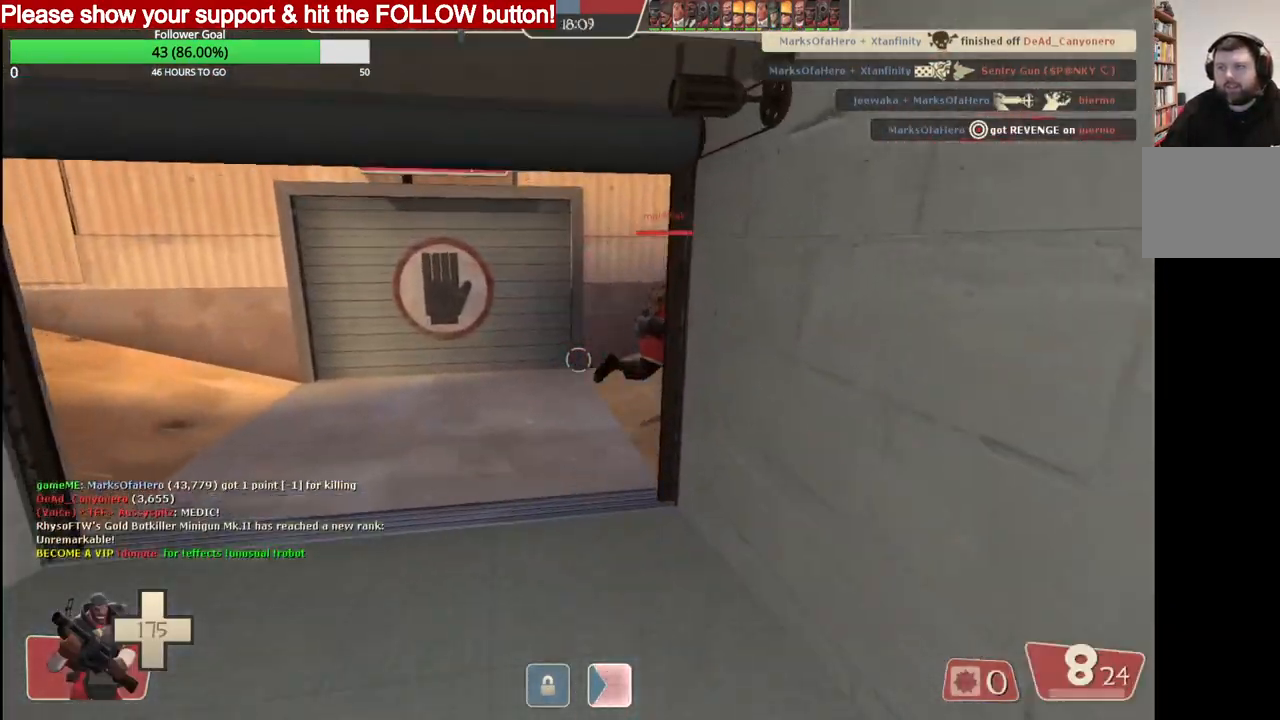
{"buttons": [], "left_stick": "up", "events": [[83, "L1", "up"]]}
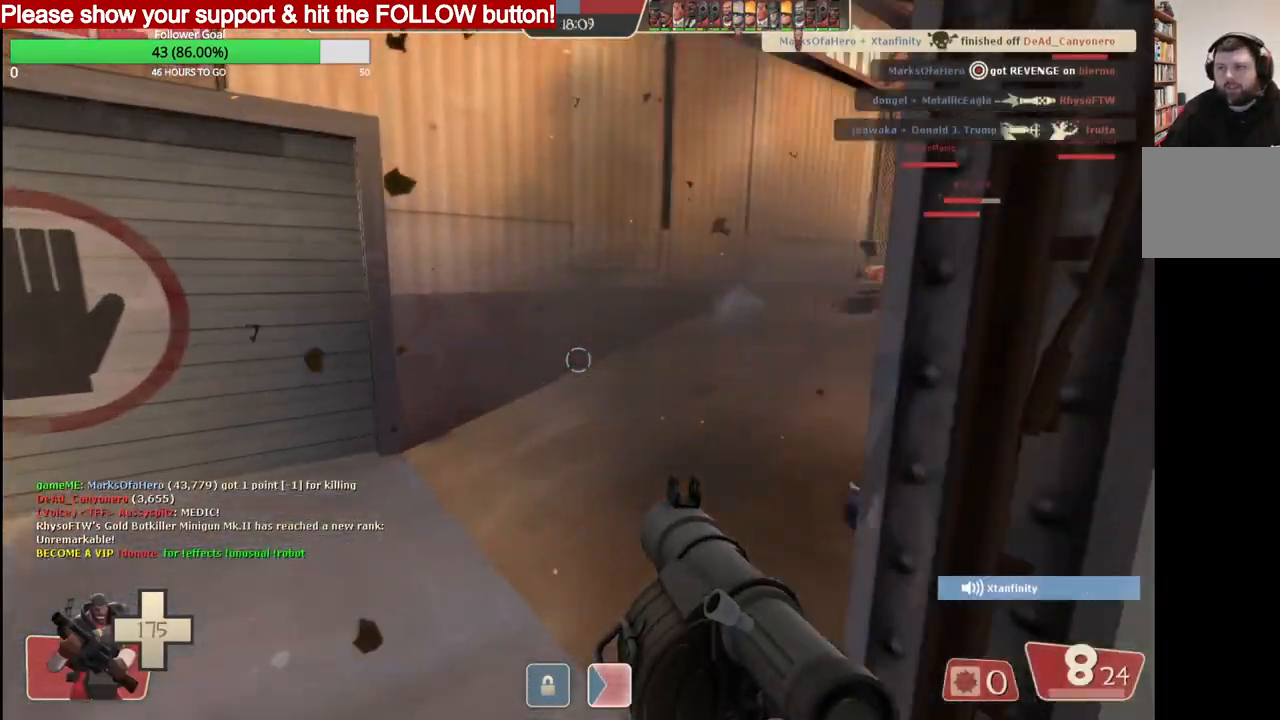
{"buttons": ["R2"], "left_stick": "up", "events": [[267, "R2", "down"], [417, "R2", "up"], [450, "R2", "down"]]}
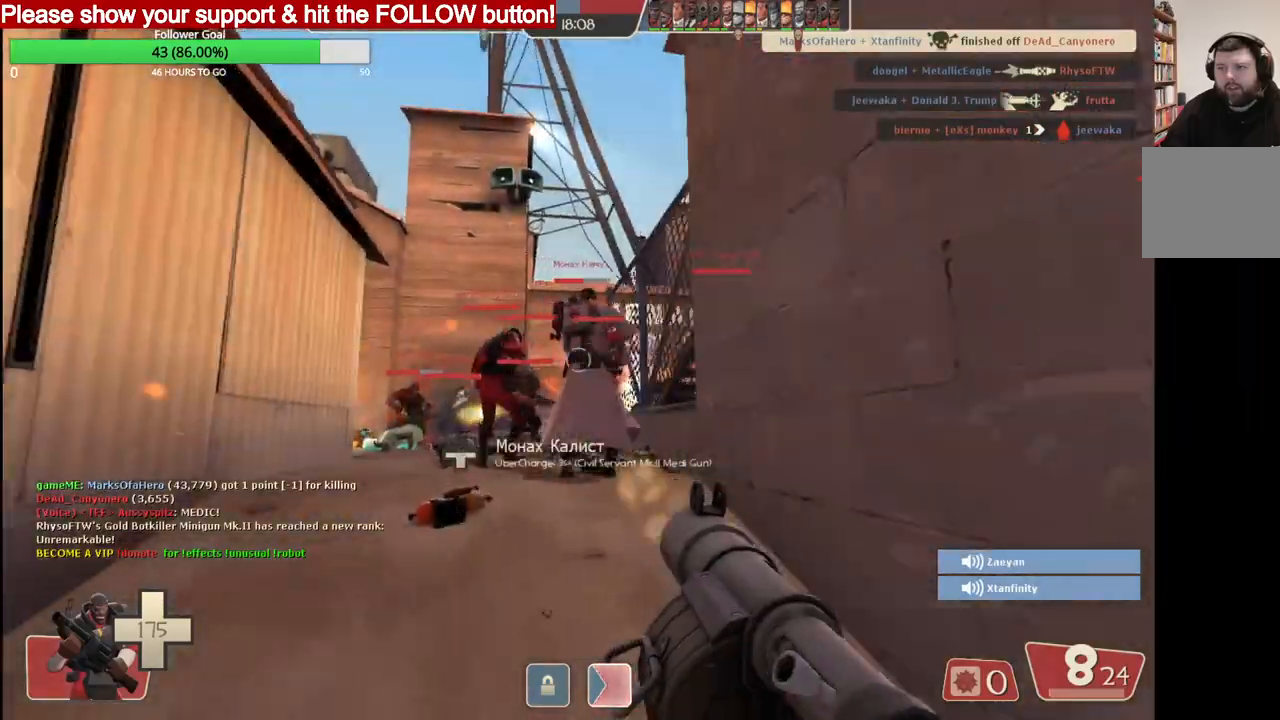
{"buttons": ["R2"], "left_stick": "up", "events": [[67, "R2", "up"], [117, "R2", "down"], [217, "R2", "up"], [267, "R2", "down"], [367, "R2", "up"], [400, "R2", "down"]]}
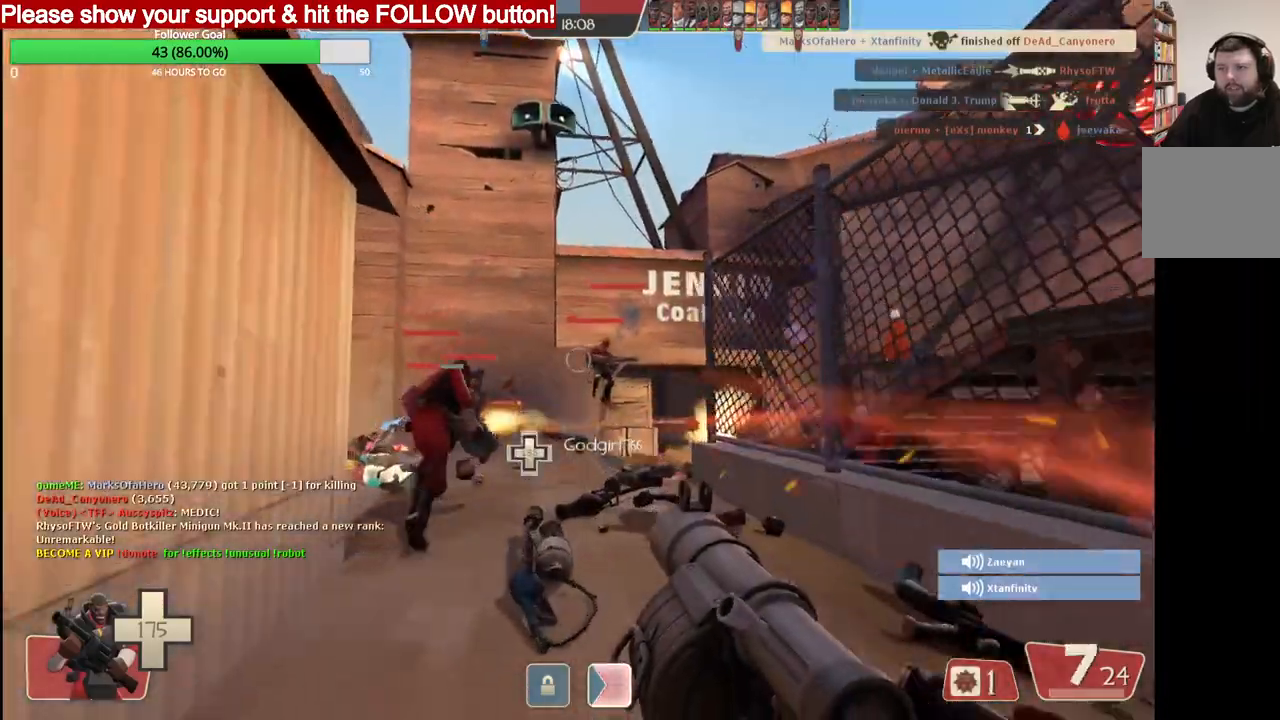
{"buttons": ["R2"], "left_stick": "up", "events": [[417, "R2", "up"], [467, "R2", "down"]]}
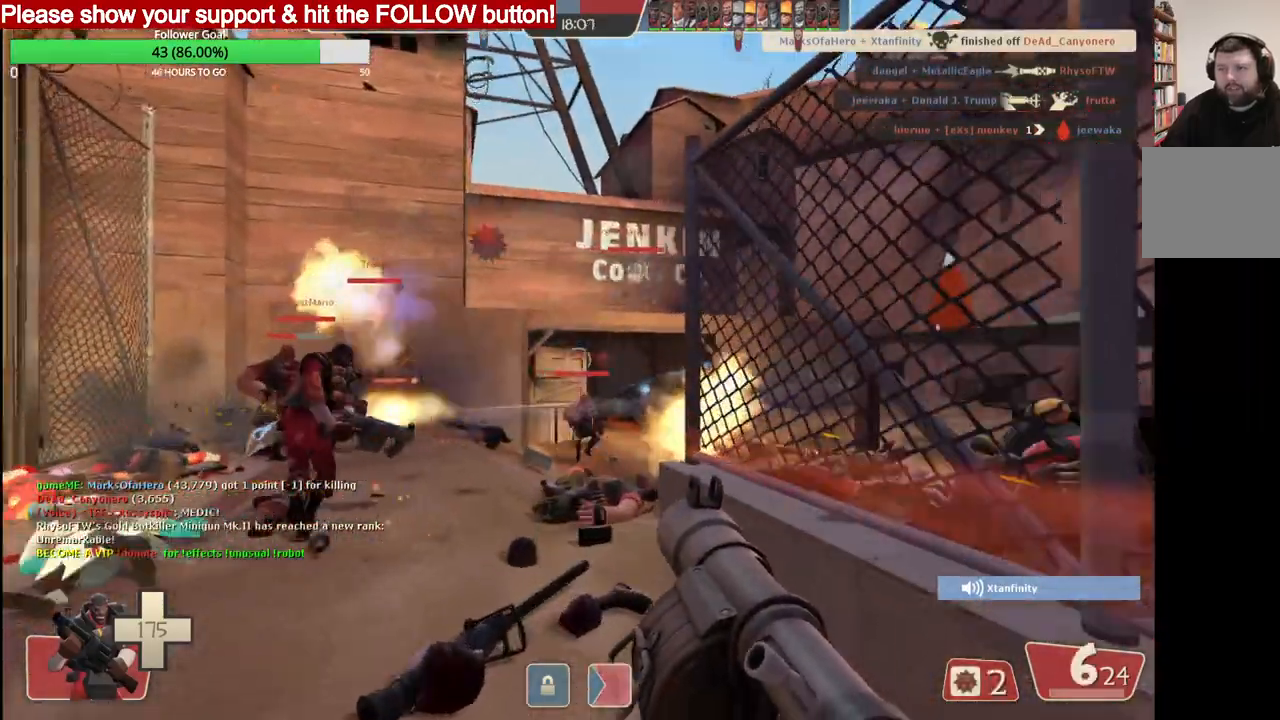
{"buttons": ["R2"], "left_stick": "up", "events": [[67, "R2", "up"], [133, "R2", "down"], [250, "R2", "up"], [300, "R2", "down"], [400, "R2", "up"], [450, "R2", "down"]]}
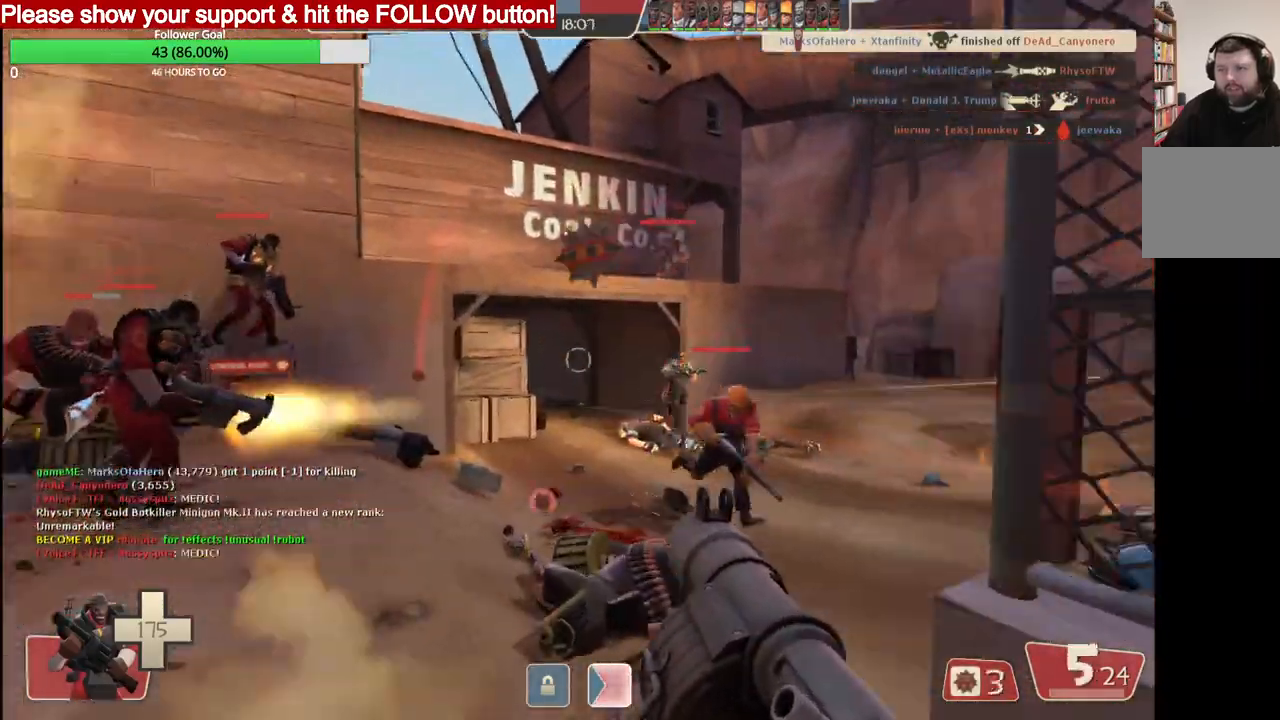
{"buttons": ["R2"], "left_stick": "up-right", "events": [[233, "R2", "up"], [300, "R2", "down"], [467, "left_stick", "up-right"]]}
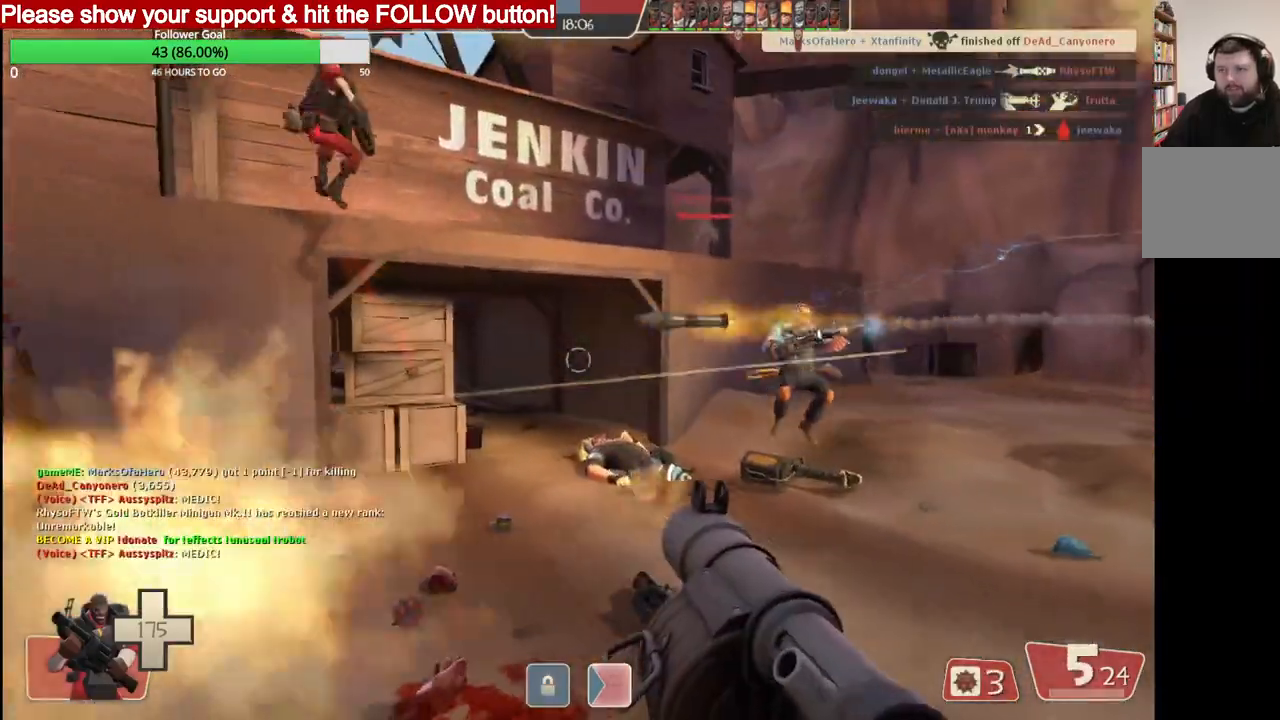
{"buttons": ["L2"], "left_stick": "right", "events": [[83, "R2", "up"], [100, "R2", "down"], [167, "left_stick", "right"], [217, "R2", "up"], [250, "R2", "down"], [417, "L2", "down"], [500, "R2", "up"]]}
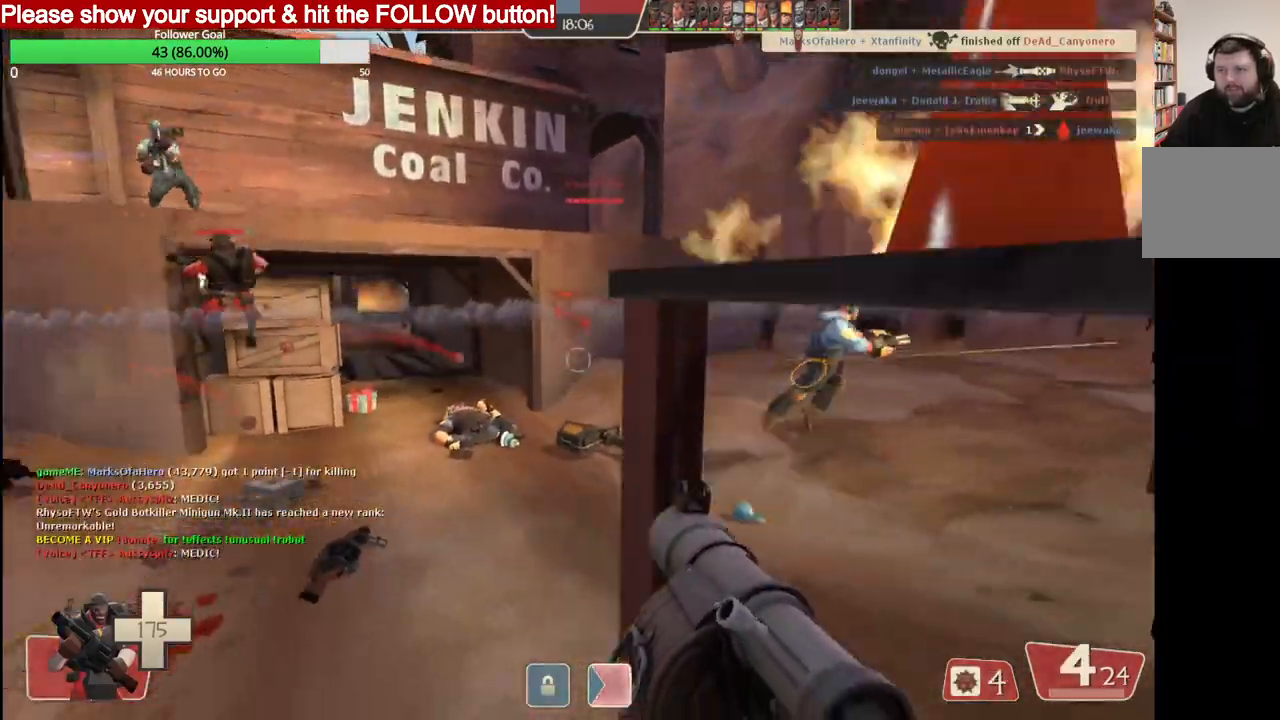
{"buttons": ["R2"], "left_stick": "right", "events": [[50, "R2", "down"], [67, "L2", "up"], [133, "R2", "up"], [150, "L2", "down"], [183, "R2", "down"], [267, "L2", "up"], [367, "L2", "down"], [417, "R2", "up"], [467, "R2", "down"], [483, "L2", "up"]]}
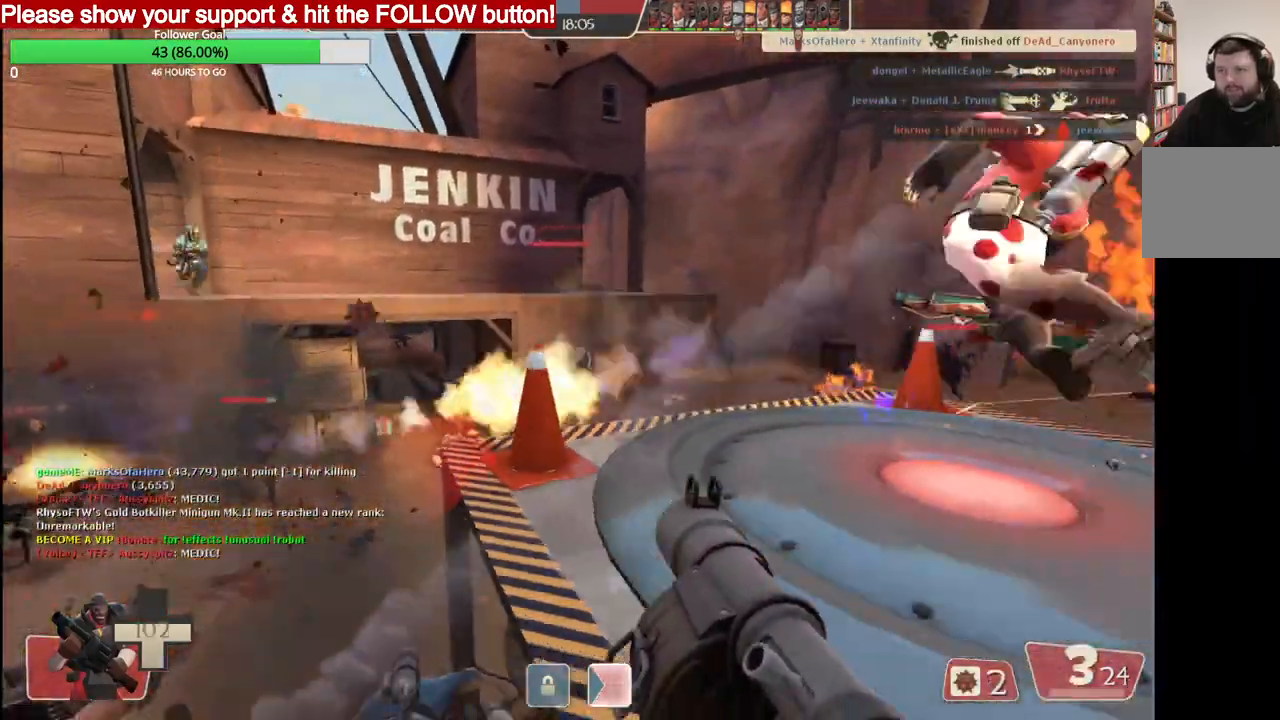
{"buttons": ["L2", "R2"], "left_stick": "right", "events": [[67, "L2", "down"], [200, "L2", "up"], [200, "R2", "up"], [250, "R2", "down"], [283, "L2", "down"], [433, "L2", "up"], [500, "L2", "down"]]}
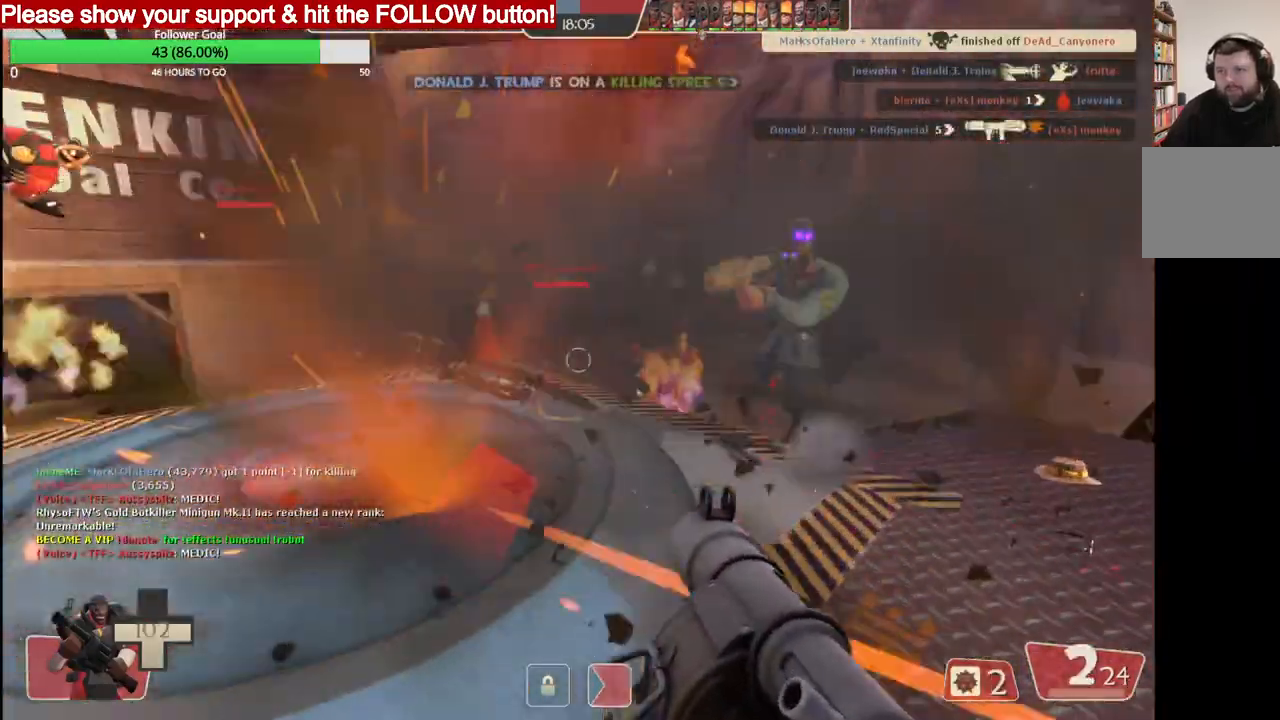
{"buttons": ["L2", "R2"], "left_stick": "down-left", "events": [[33, "left_stick", "up-right"], [117, "L2", "up"], [200, "L2", "down"], [250, "left_stick", "down-left"], [317, "L2", "up"], [383, "R2", "up"], [417, "L2", "down"], [433, "R2", "down"]]}
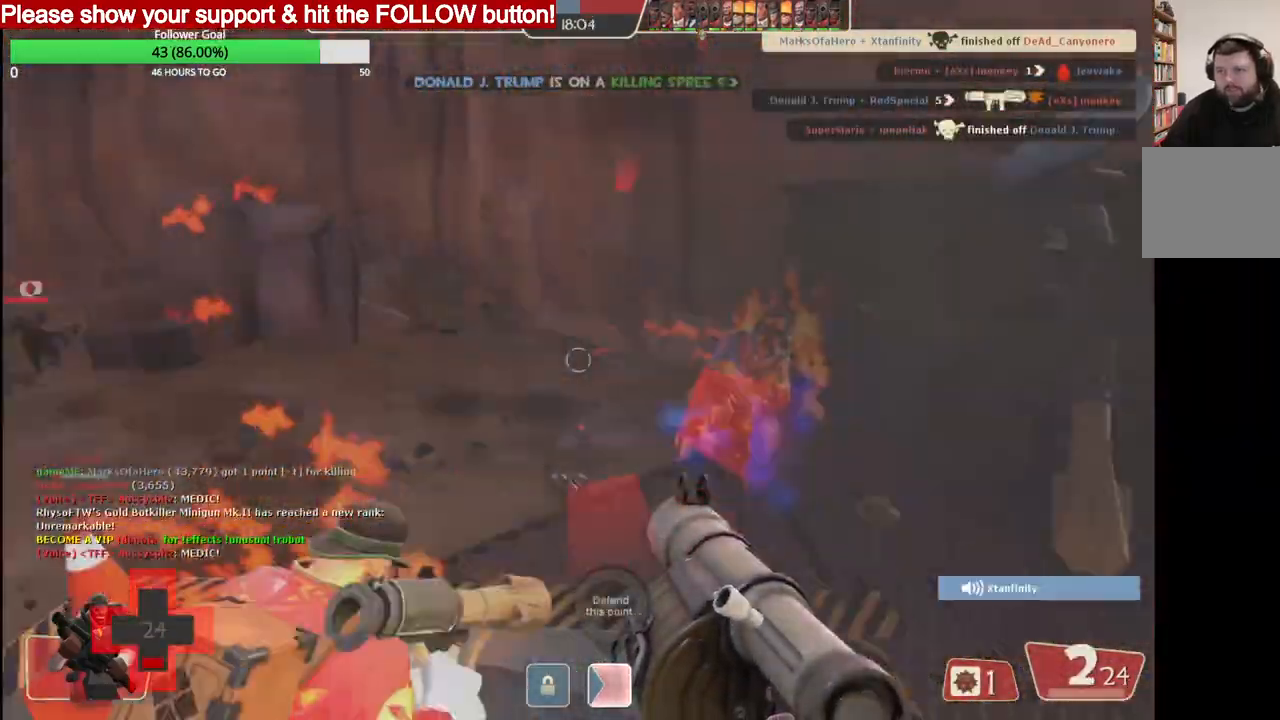
{"buttons": ["L2", "R2"], "left_stick": "down-left", "events": [[17, "R2", "up"], [33, "L2", "up"], [67, "R2", "down"], [117, "L2", "down"], [167, "R2", "up"], [200, "R2", "down"], [233, "L2", "up"], [300, "L2", "down"], [383, "CROSS", "down"], [433, "L2", "up"], [467, "CROSS", "up"], [483, "L2", "down"]]}
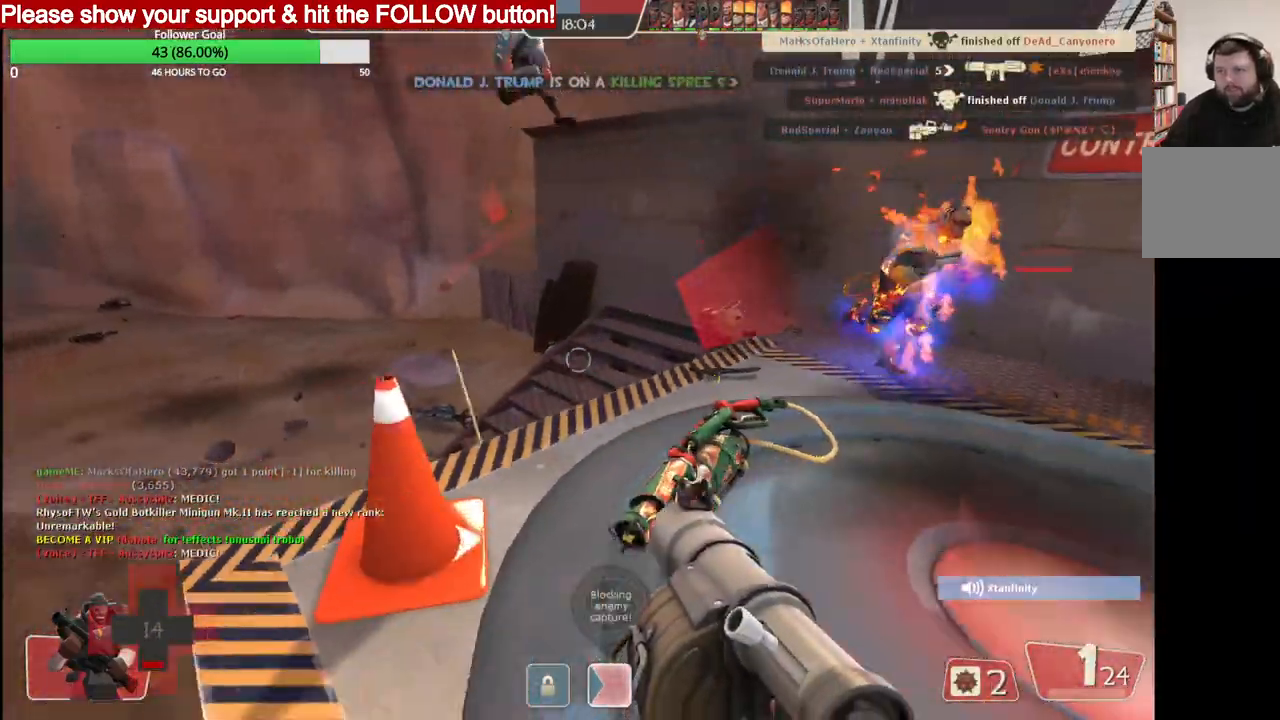
{"buttons": ["R2"], "left_stick": "down", "events": [[17, "CROSS", "down"], [83, "CROSS", "up"], [100, "L2", "up"], [117, "left_stick", "down"], [150, "L2", "down"], [283, "L2", "up"], [333, "L2", "down"], [467, "L2", "up"]]}
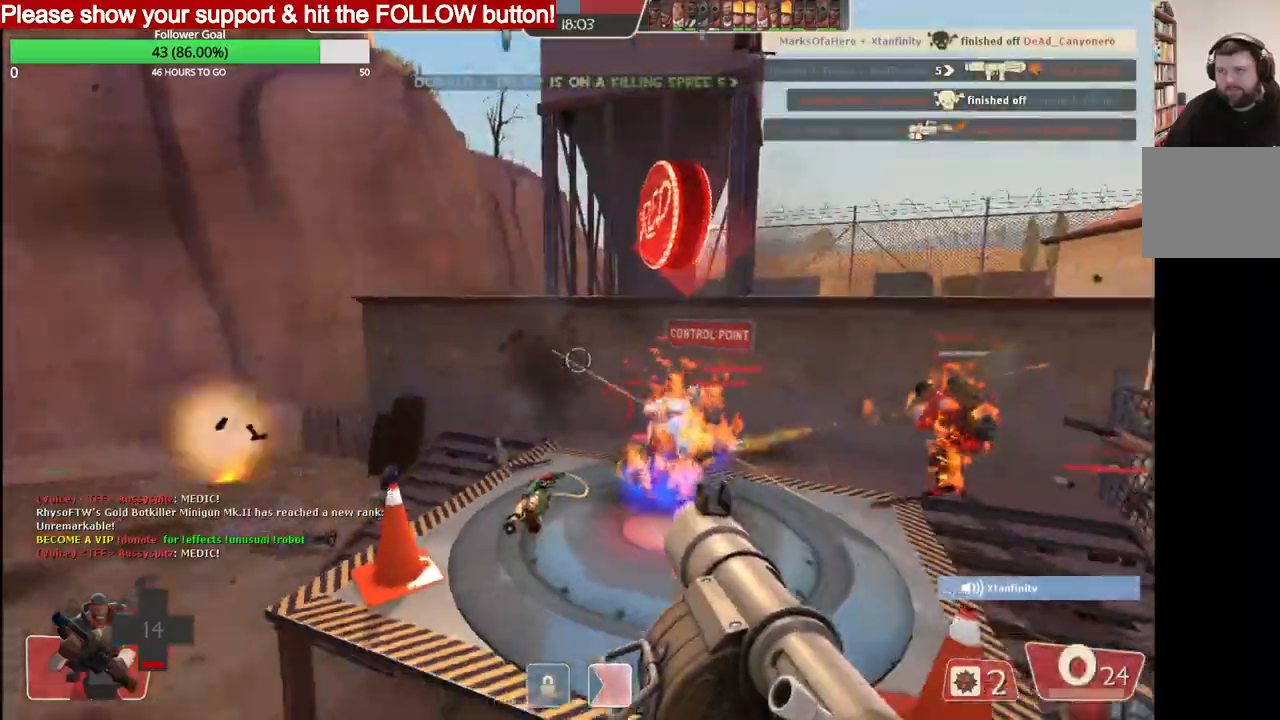
{"buttons": [], "left_stick": "down", "events": [[17, "L2", "down"], [150, "L2", "up"], [183, "L2", "down"], [183, "R2", "up"], [233, "R2", "down"], [317, "L2", "up"], [333, "R2", "up"], [367, "L2", "down"], [383, "R2", "down"], [483, "R2", "up"], [500, "L2", "up"]]}
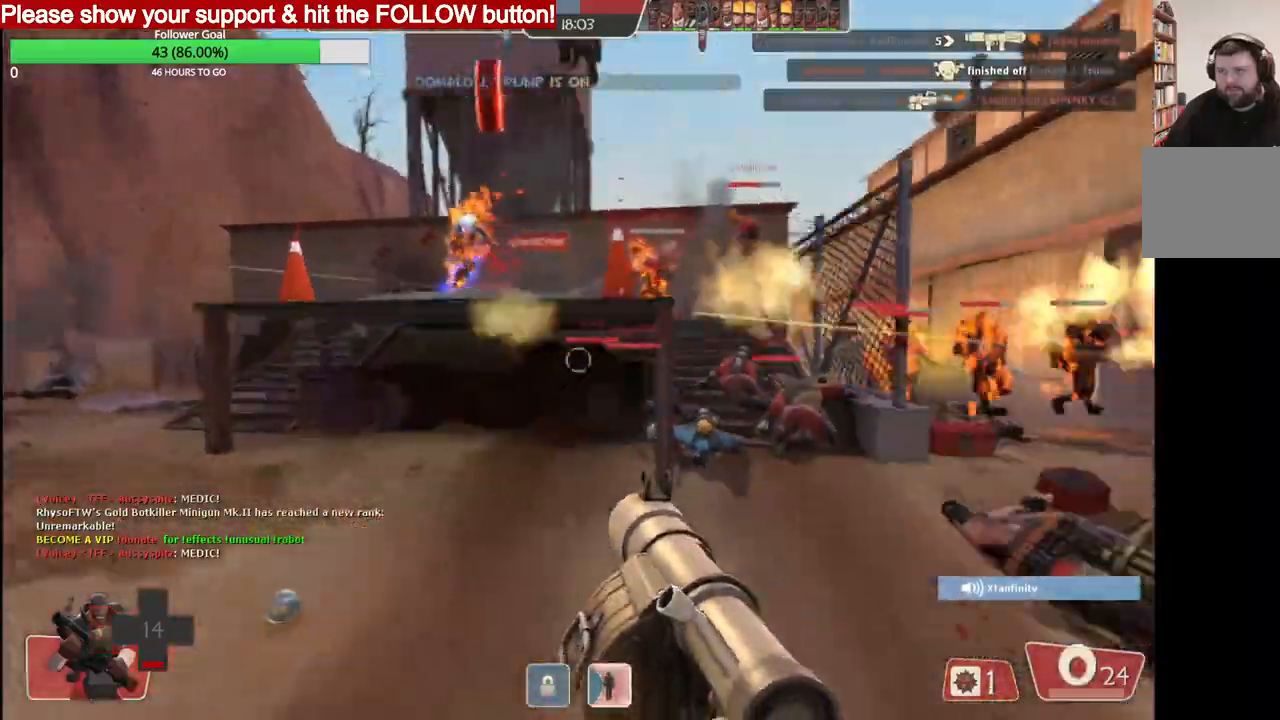
{"buttons": ["L2", "R2"], "left_stick": "down-right", "events": [[33, "R2", "down"], [50, "L2", "down"], [117, "R2", "up"], [167, "R2", "down"], [200, "L2", "up"], [233, "L2", "down"], [267, "R2", "up"], [317, "R2", "down"], [400, "R2", "up"], [433, "left_stick", "down-right"], [450, "R2", "down"]]}
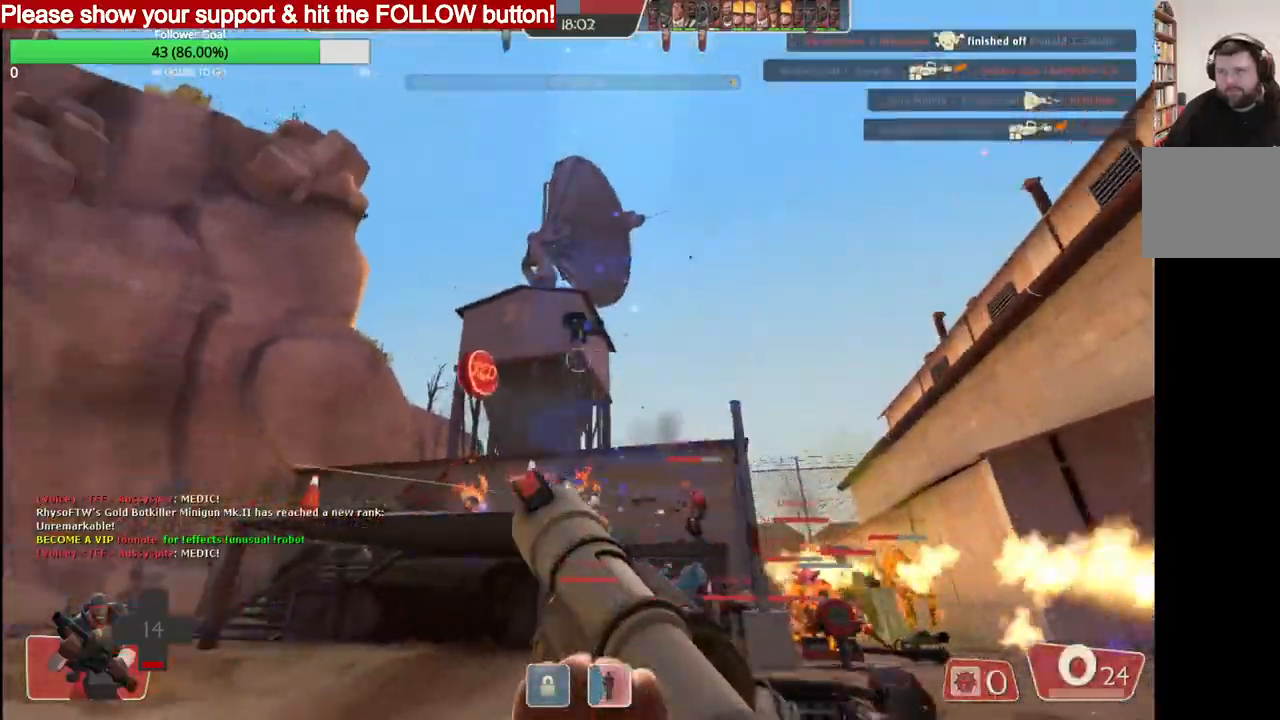
{"buttons": ["R2"], "left_stick": "right", "events": [[33, "L2", "up"], [100, "L2", "down"], [217, "L2", "up"], [217, "R2", "up"], [267, "R2", "down"], [283, "left_stick", "right"]]}
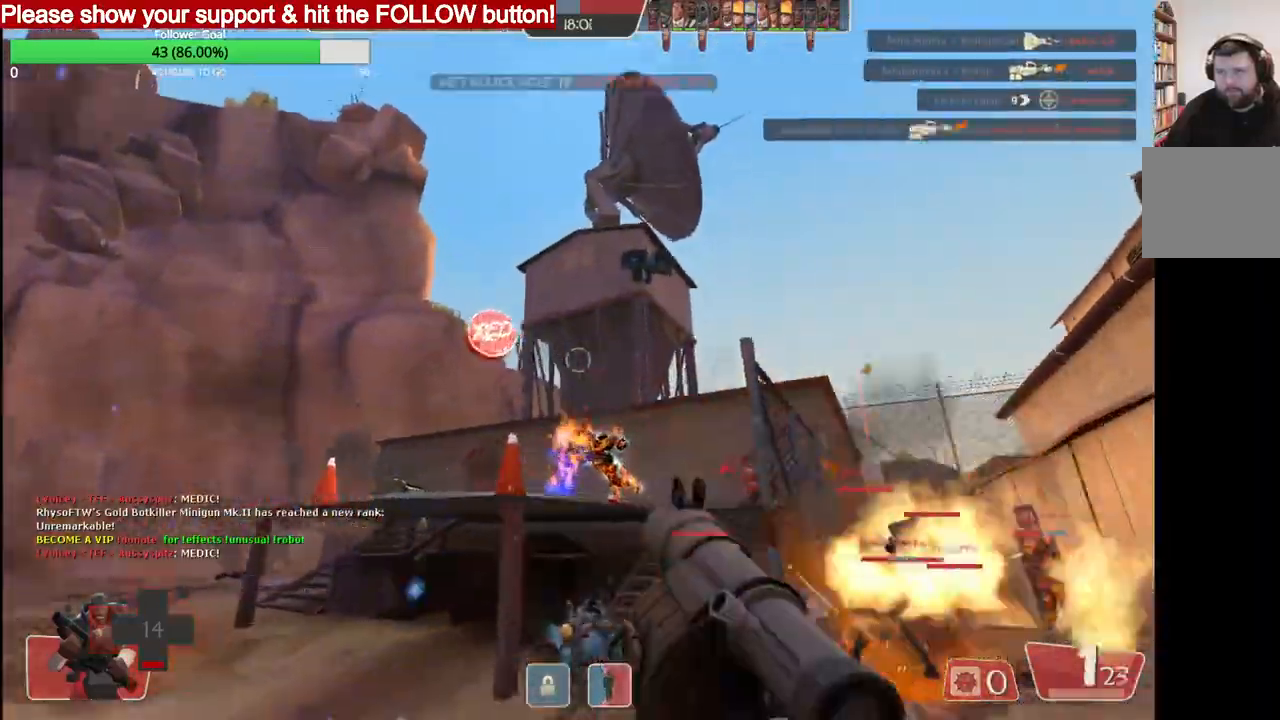
{"buttons": ["L2"], "left_stick": "right", "events": [[433, "L2", "down"], [433, "R2", "up"]]}
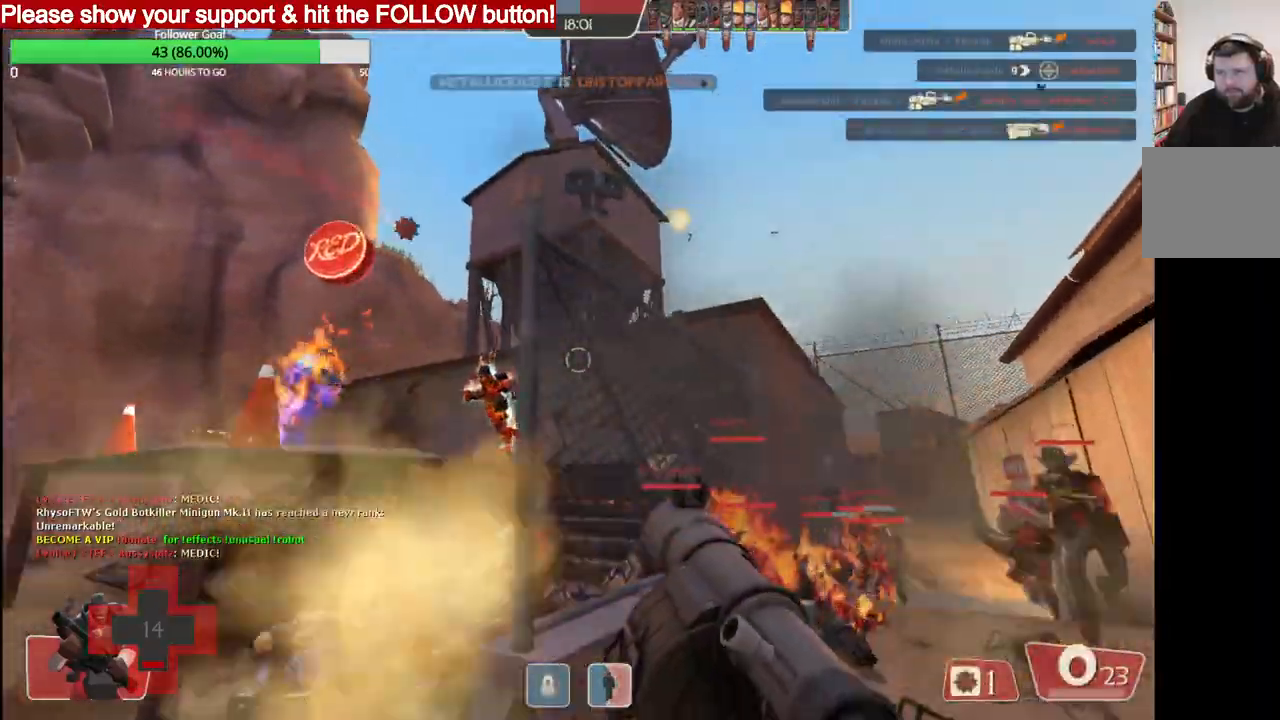
{"buttons": ["L2"], "left_stick": "right", "events": [[17, "SQUARE", "down"], [67, "L2", "up"], [67, "SQUARE", "up"], [117, "L2", "down"], [133, "SQUARE", "down"], [233, "SQUARE", "up"]]}
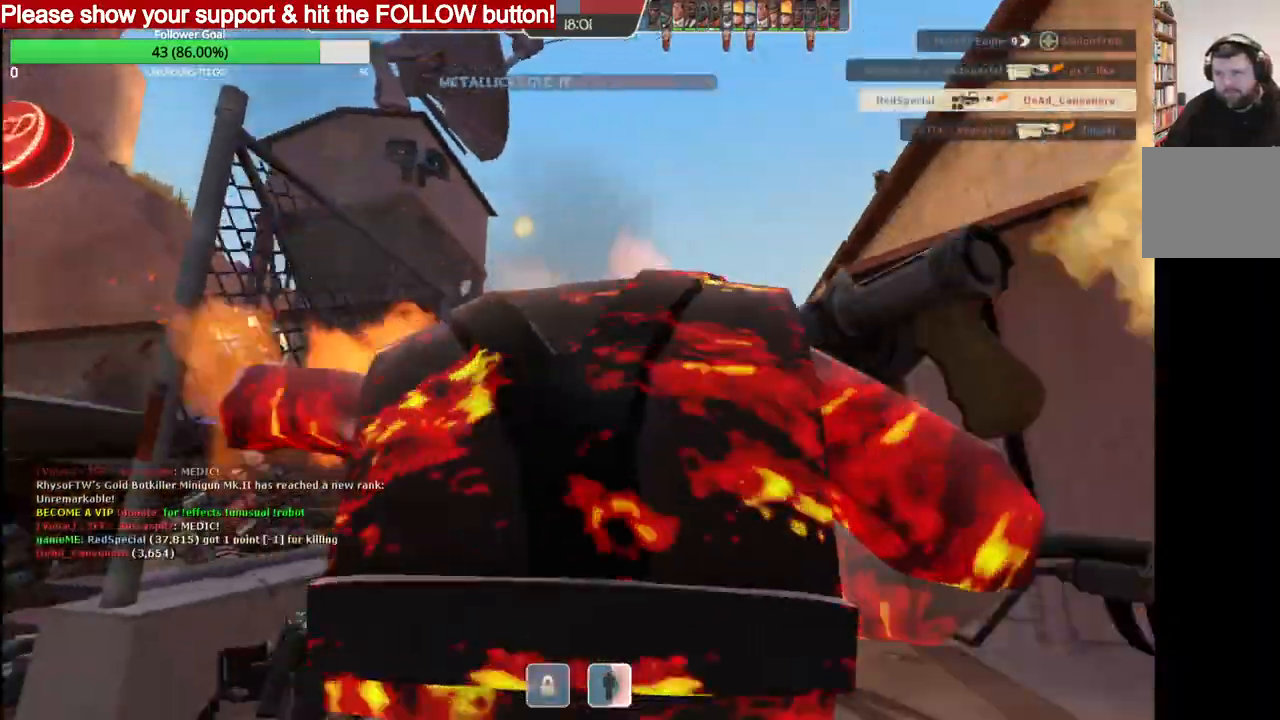
{"buttons": ["L2"], "left_stick": "up-right", "events": [[50, "L2", "up"], [83, "L2", "down"], [233, "L2", "up"], [250, "L2", "down"], [333, "left_stick", "up-right"], [417, "L2", "up"], [467, "L2", "down"]]}
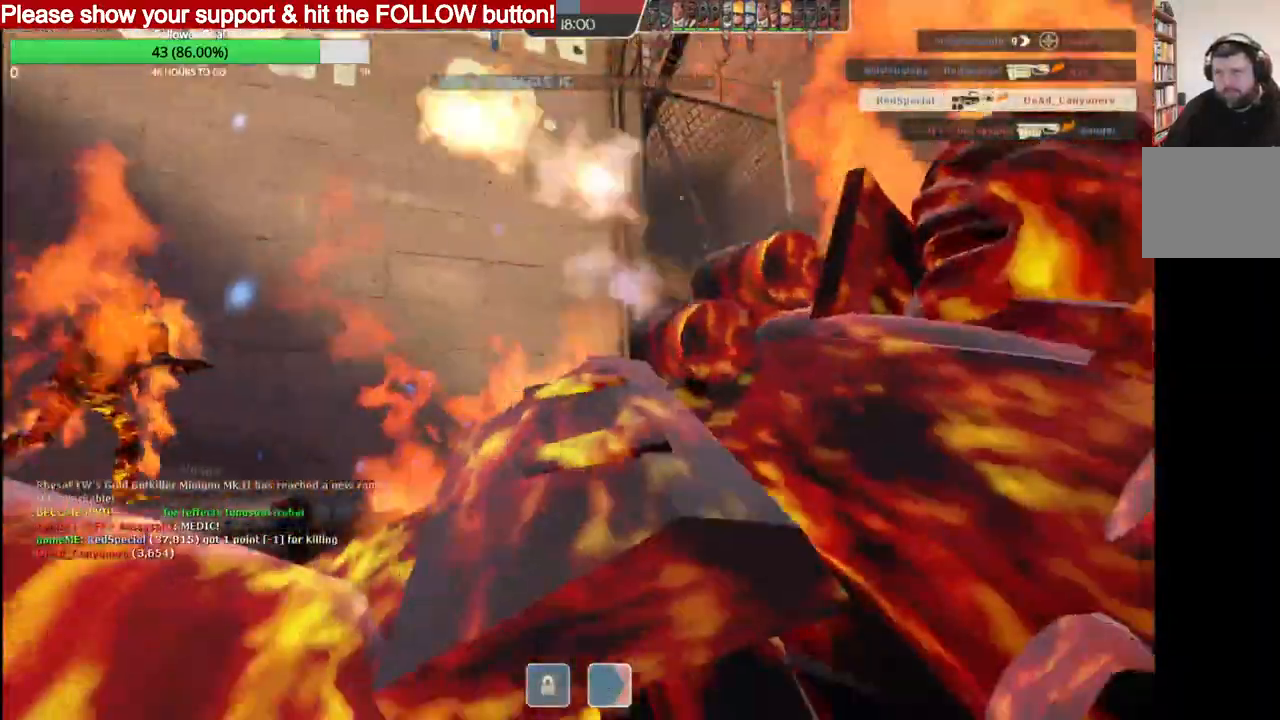
{"buttons": [], "left_stick": "right", "events": [[167, "L2", "up"], [450, "left_stick", "right"]]}
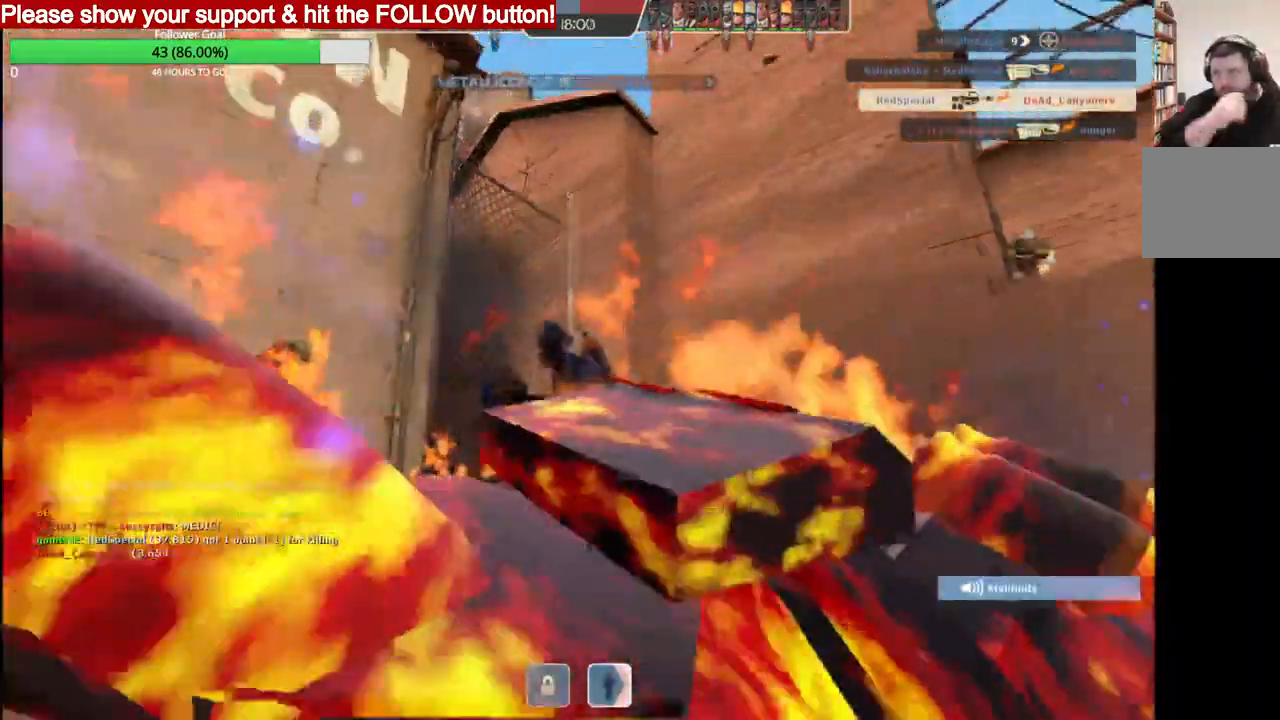
{"buttons": [], "left_stick": "right"}